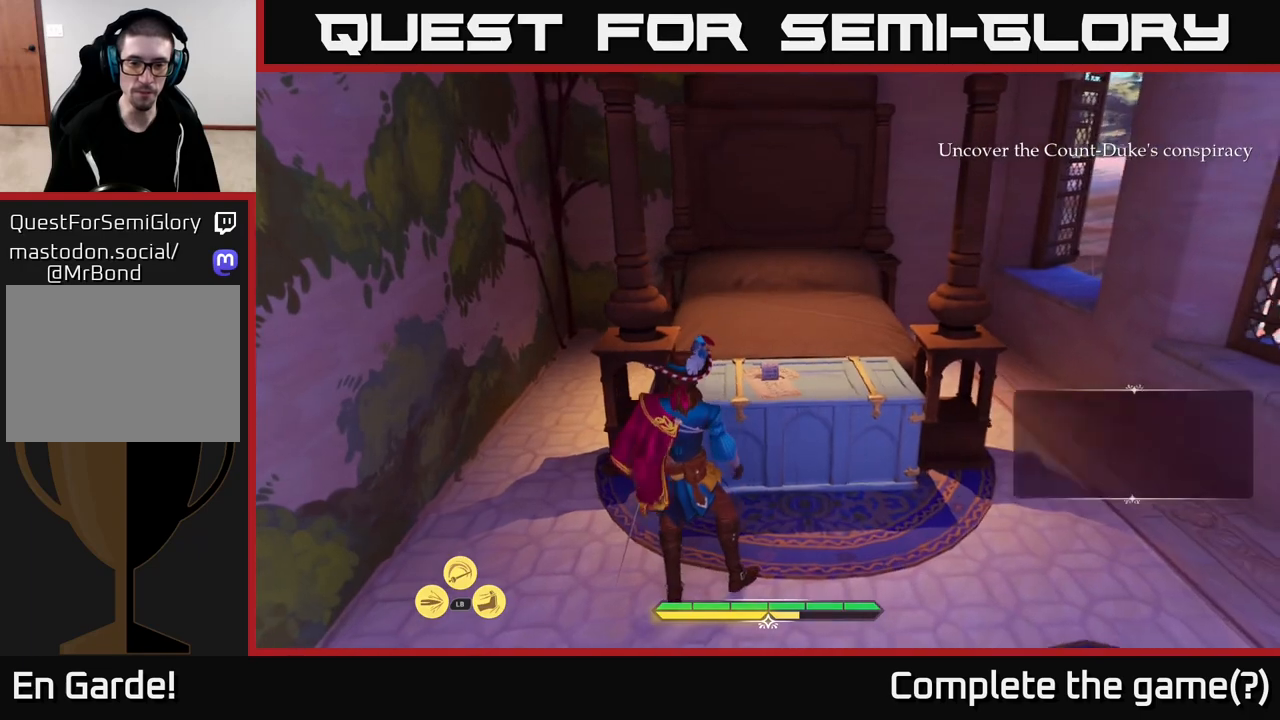
Gameplay with a controller (Xbox layout); each line is a JSON object with the inputs held at the frame after it. "events" lists button and stick changes between this image and that frame as [ms after this image, input, new state], when the widget could be followed in between.
{"buttons": [], "left_stick": "center", "right_stick": "left", "events": [[367, "right_stick", "left"]]}
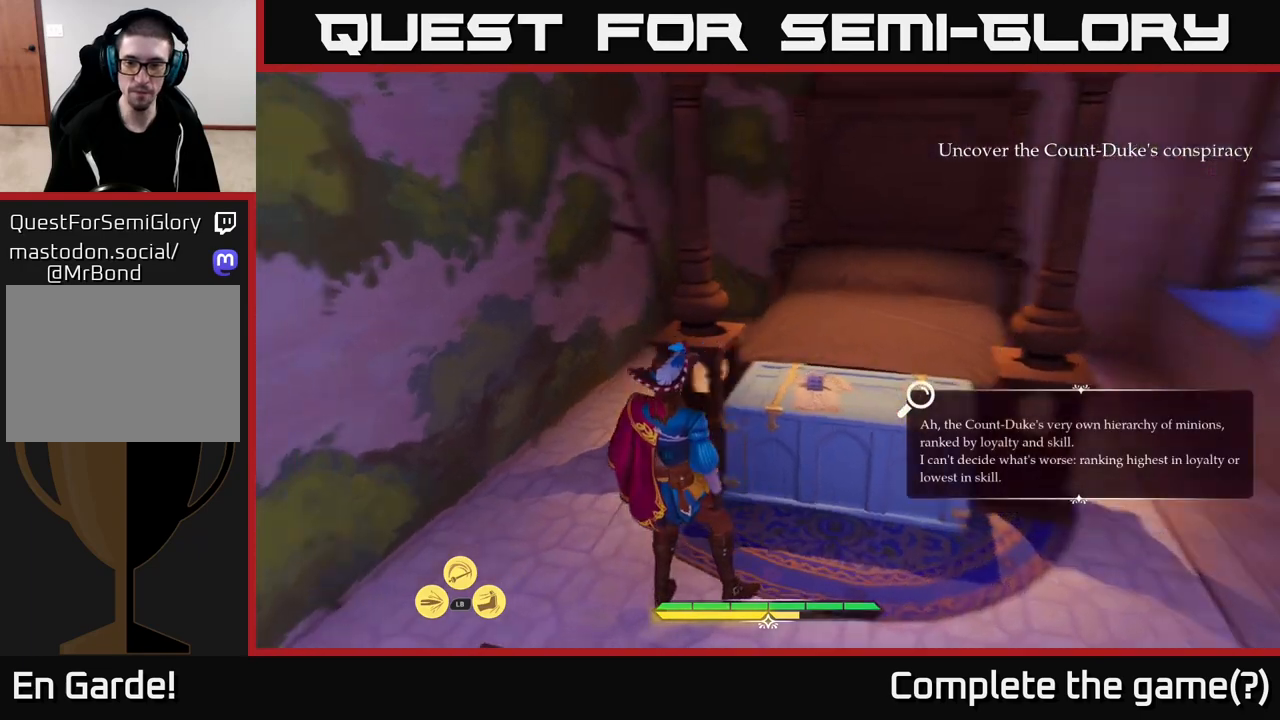
{"buttons": [], "left_stick": "center", "right_stick": "center", "events": [[283, "right_stick", "center"]]}
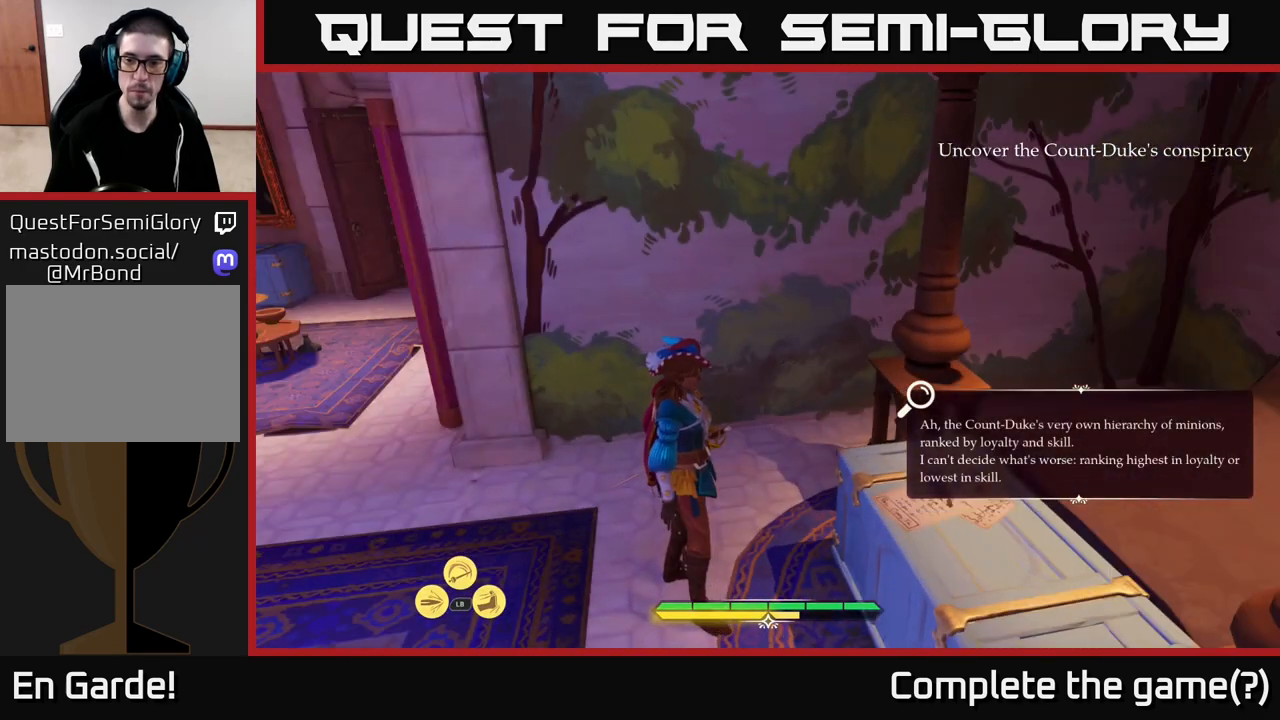
{"buttons": [], "left_stick": "center", "right_stick": "right", "events": [[183, "right_stick", "right"]]}
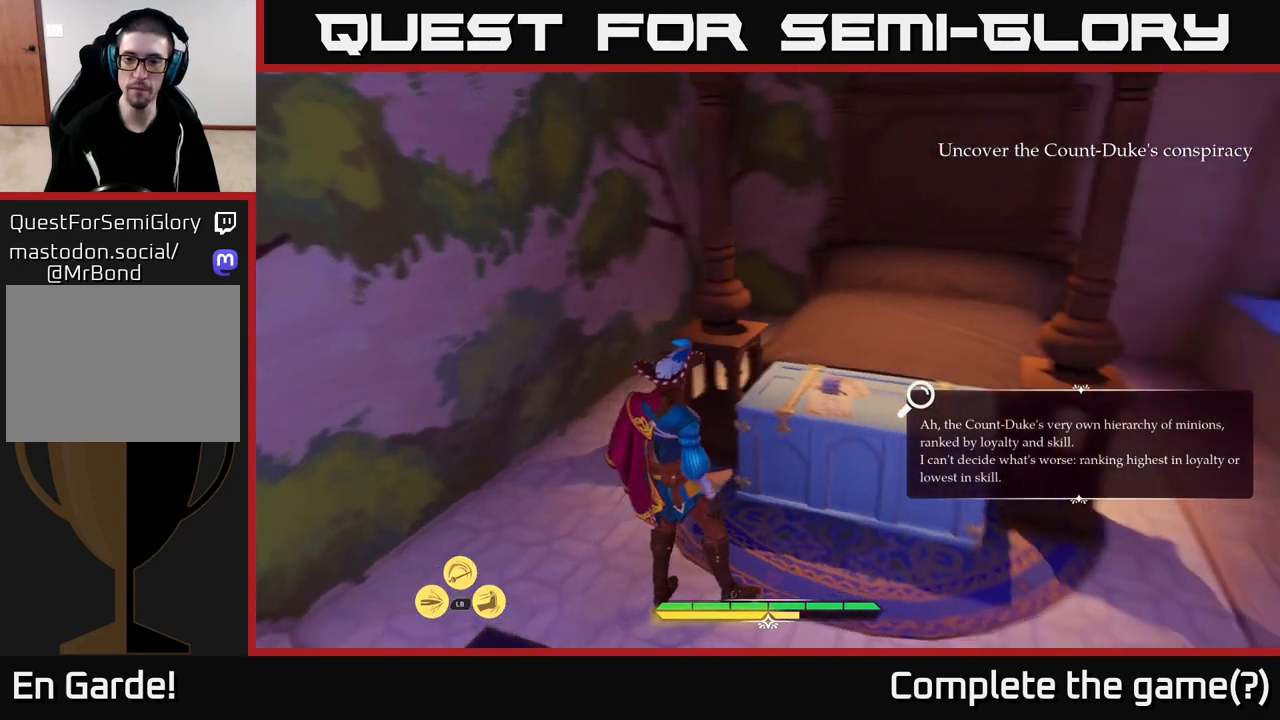
{"buttons": [], "left_stick": "center", "right_stick": "center", "events": [[117, "right_stick", "down"], [183, "right_stick", "down-left"], [317, "right_stick", "center"]]}
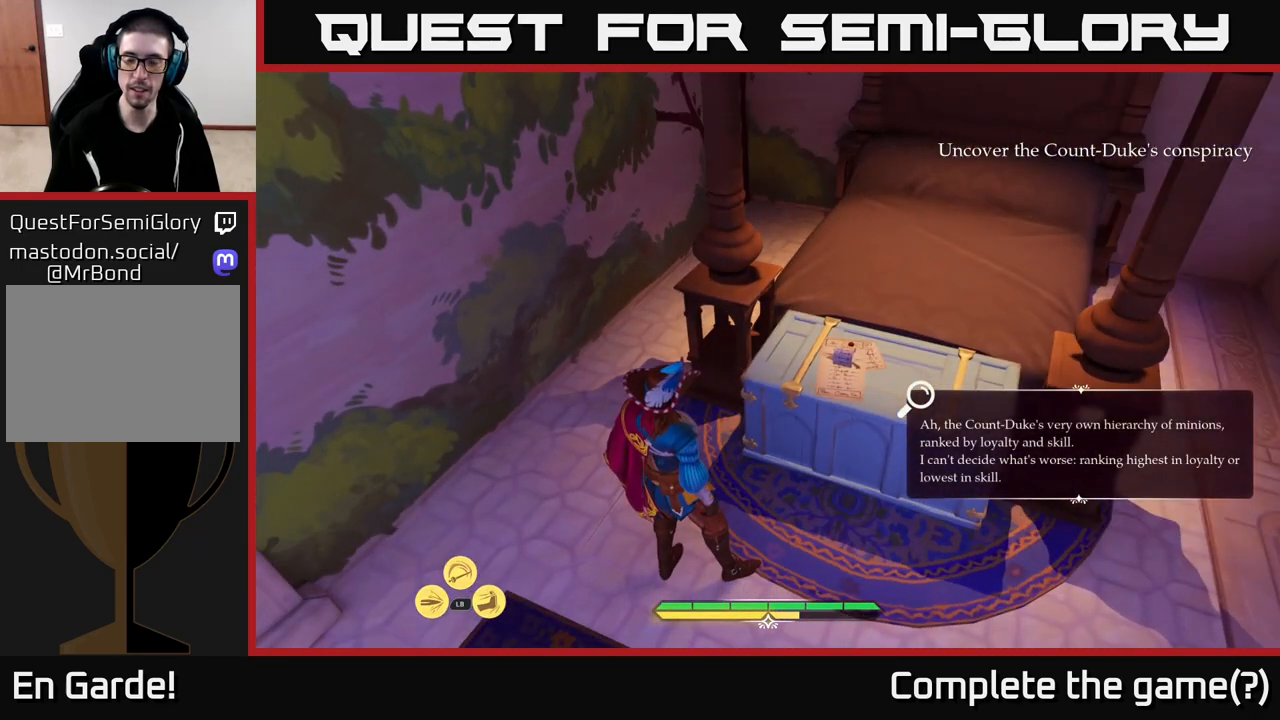
{"buttons": [], "left_stick": "center", "right_stick": "center", "events": []}
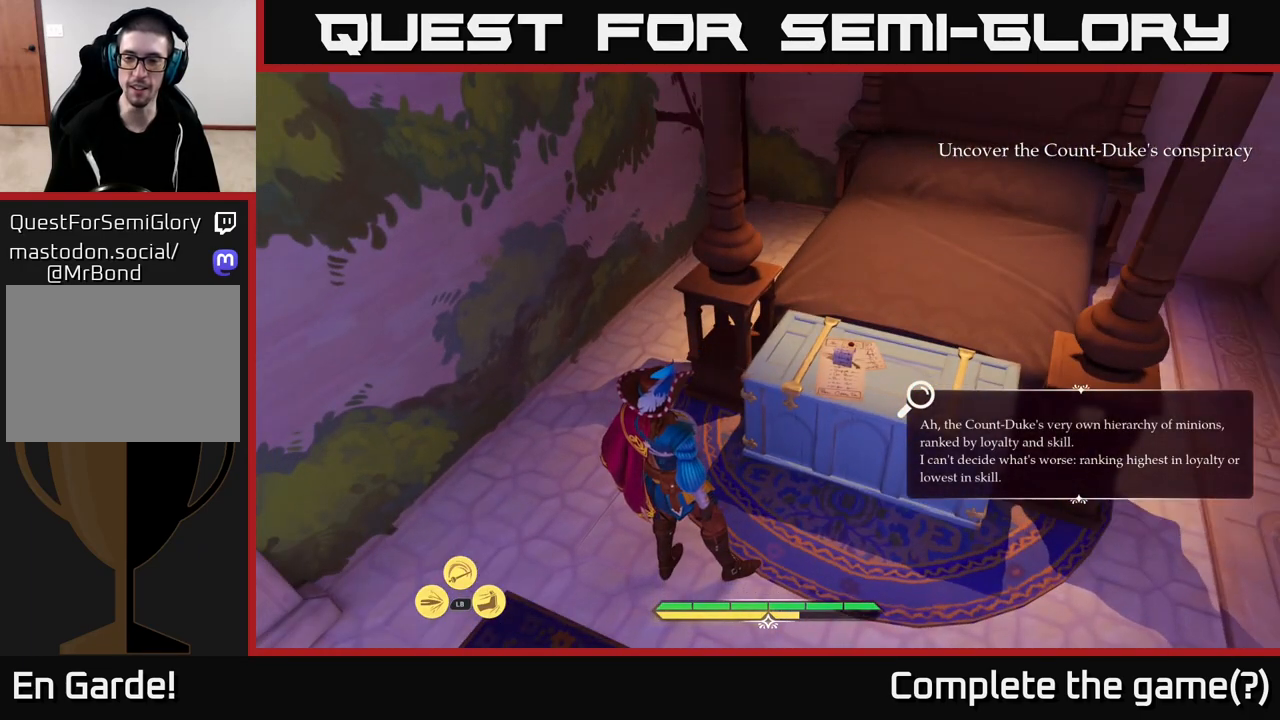
{"buttons": [], "left_stick": "center", "right_stick": "center", "events": []}
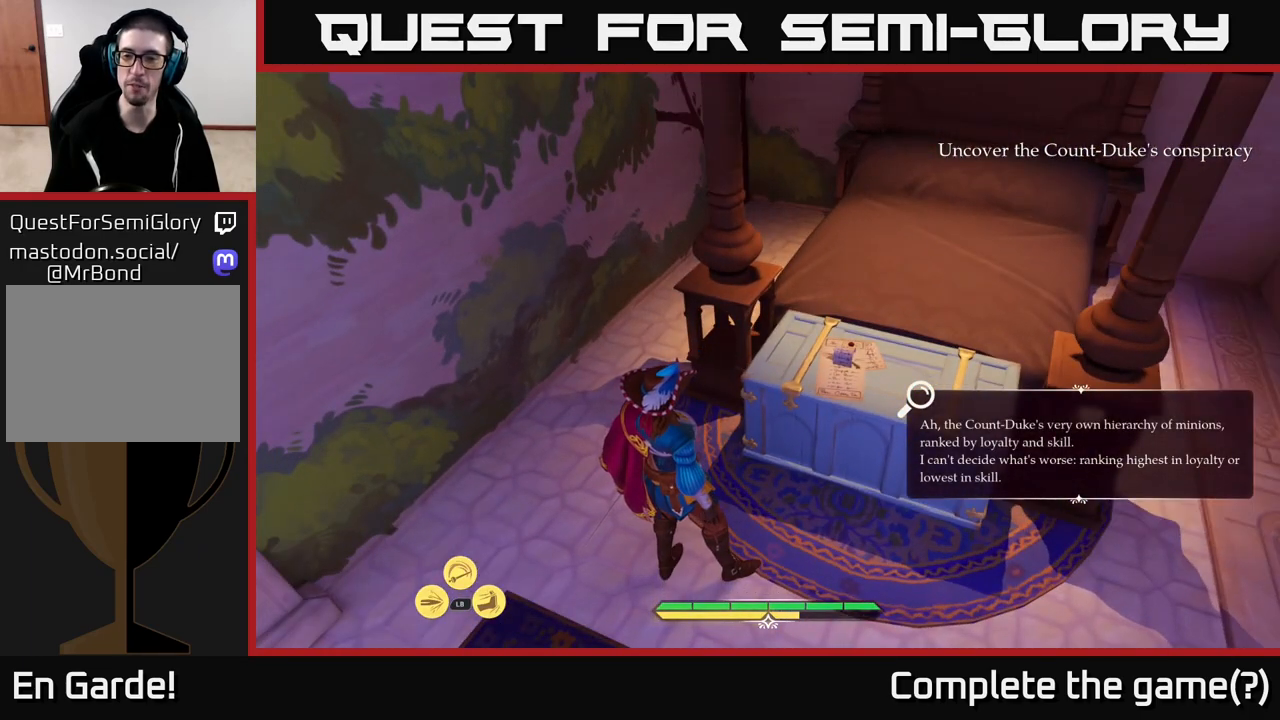
{"buttons": [], "left_stick": "center", "right_stick": "center", "events": []}
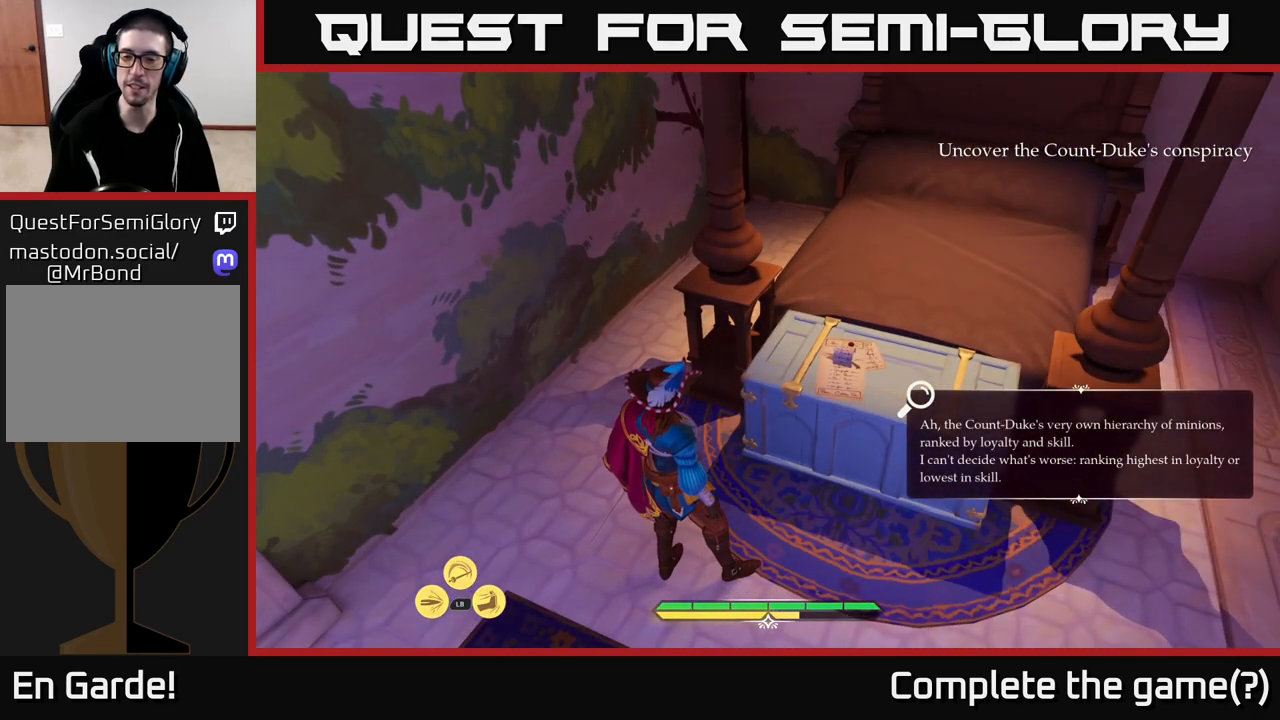
{"buttons": [], "left_stick": "center", "right_stick": "left", "events": [[317, "right_stick", "left"]]}
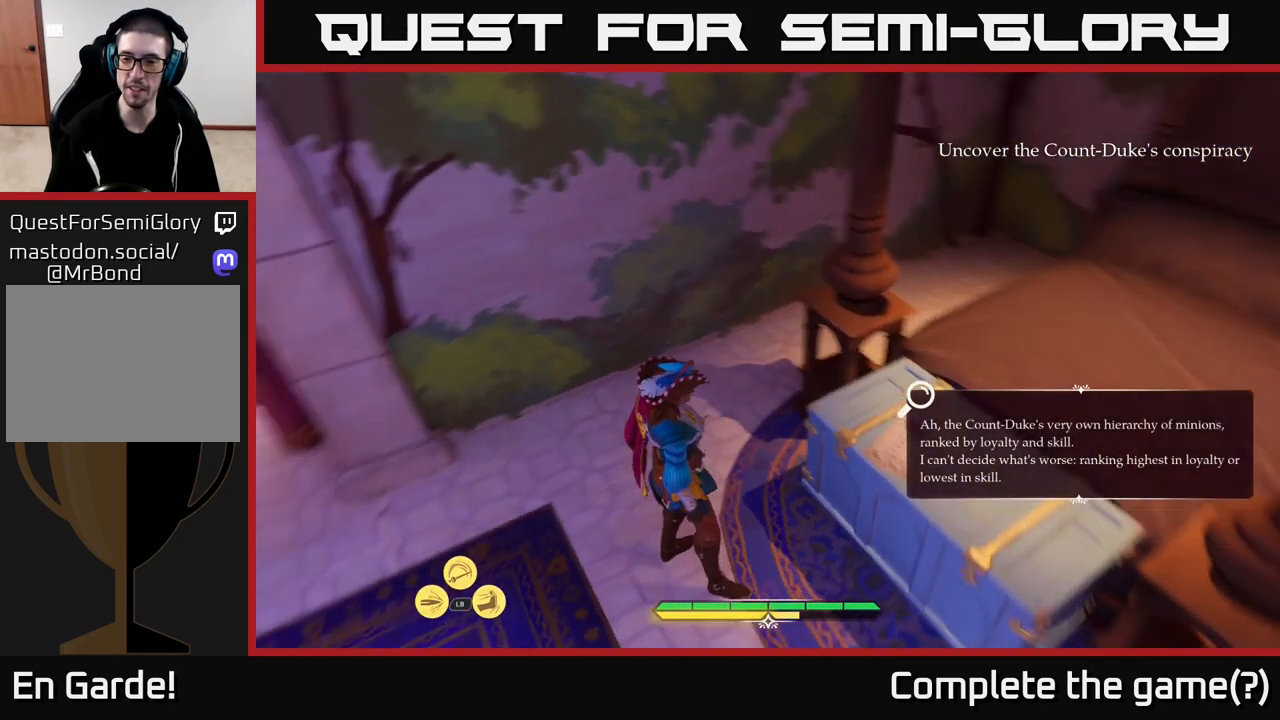
{"buttons": [], "left_stick": "up-left", "right_stick": "center", "events": [[50, "right_stick", "up-left"], [383, "left_stick", "up"], [383, "right_stick", "center"], [433, "left_stick", "up-left"]]}
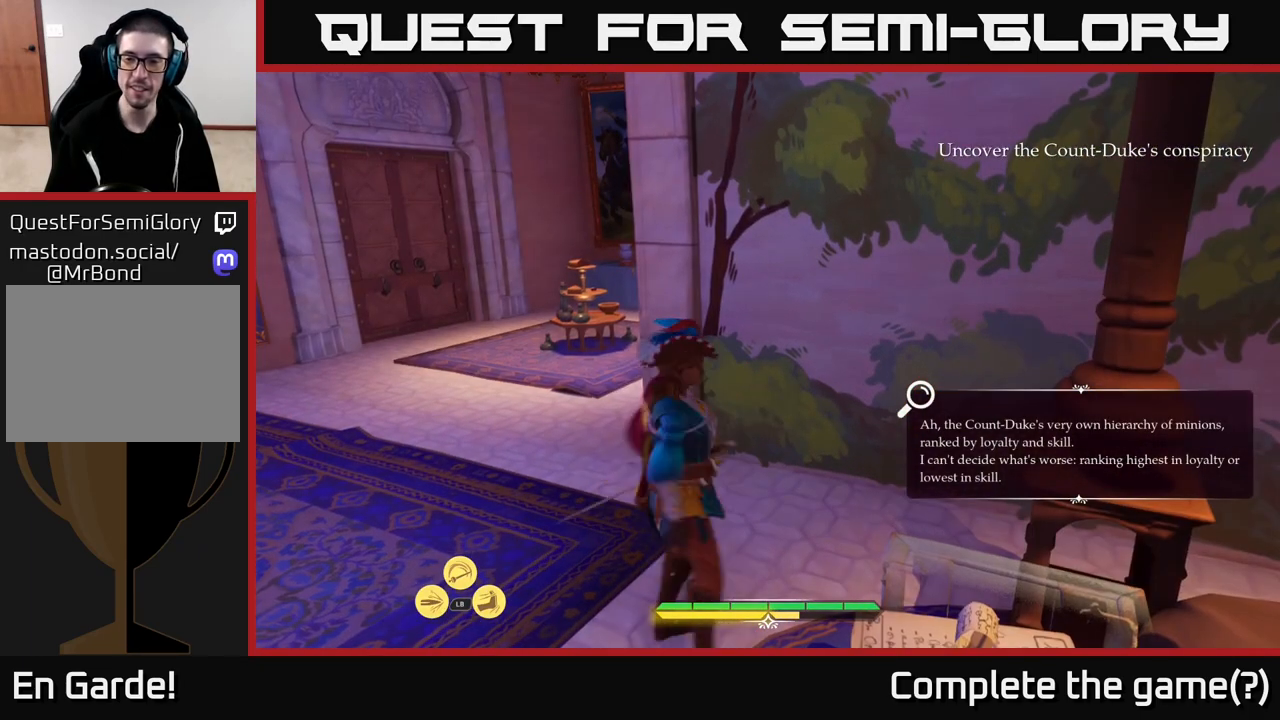
{"buttons": [], "left_stick": "up-left", "right_stick": "center", "events": [[350, "START", "down"], [483, "START", "up"]]}
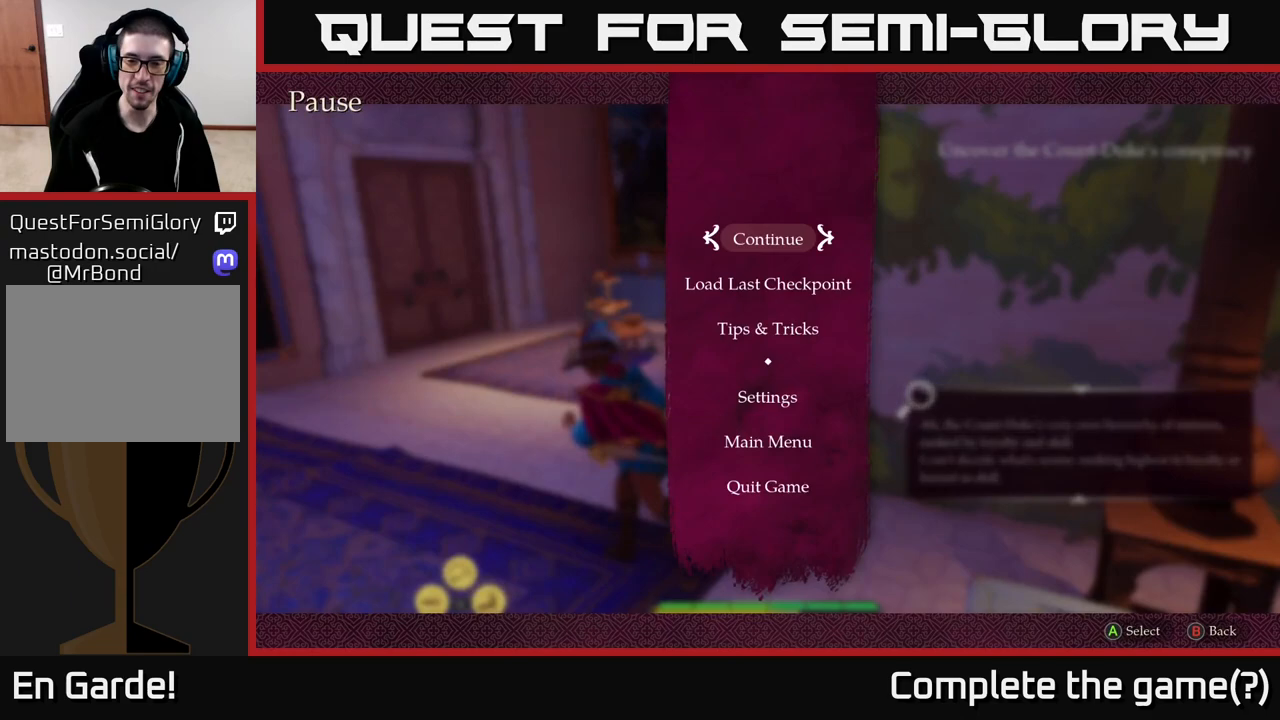
{"buttons": [], "left_stick": "center", "right_stick": "center", "events": [[33, "left_stick", "center"]]}
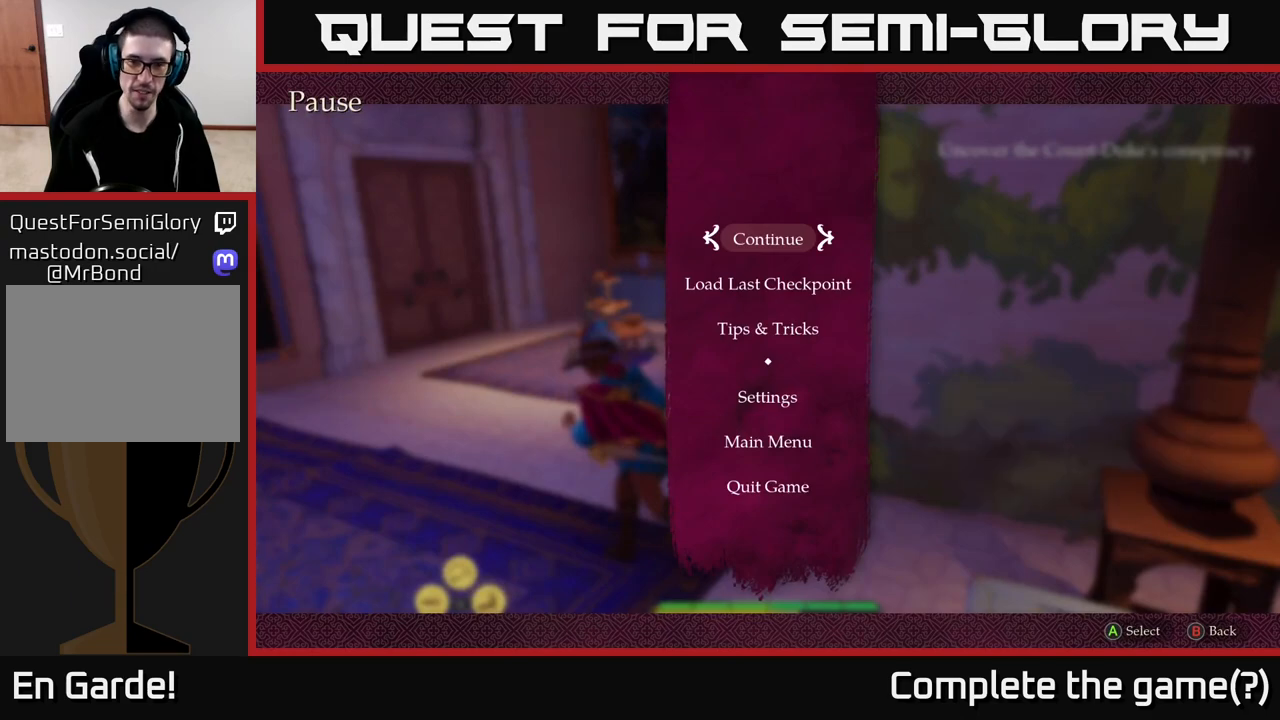
{"buttons": [], "left_stick": "center", "right_stick": "center", "events": [[67, "START", "down"], [183, "START", "up"], [300, "SELECT", "down"], [450, "SELECT", "up"]]}
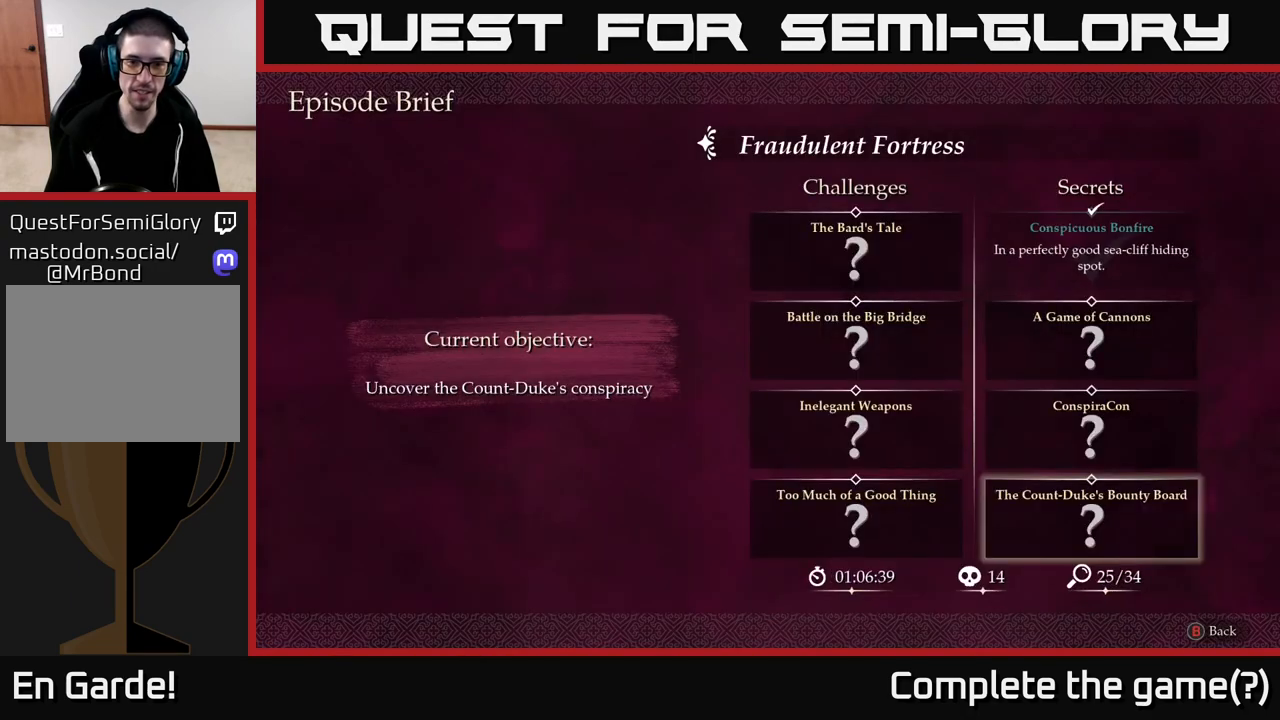
{"buttons": [], "left_stick": "center", "right_stick": "center", "events": []}
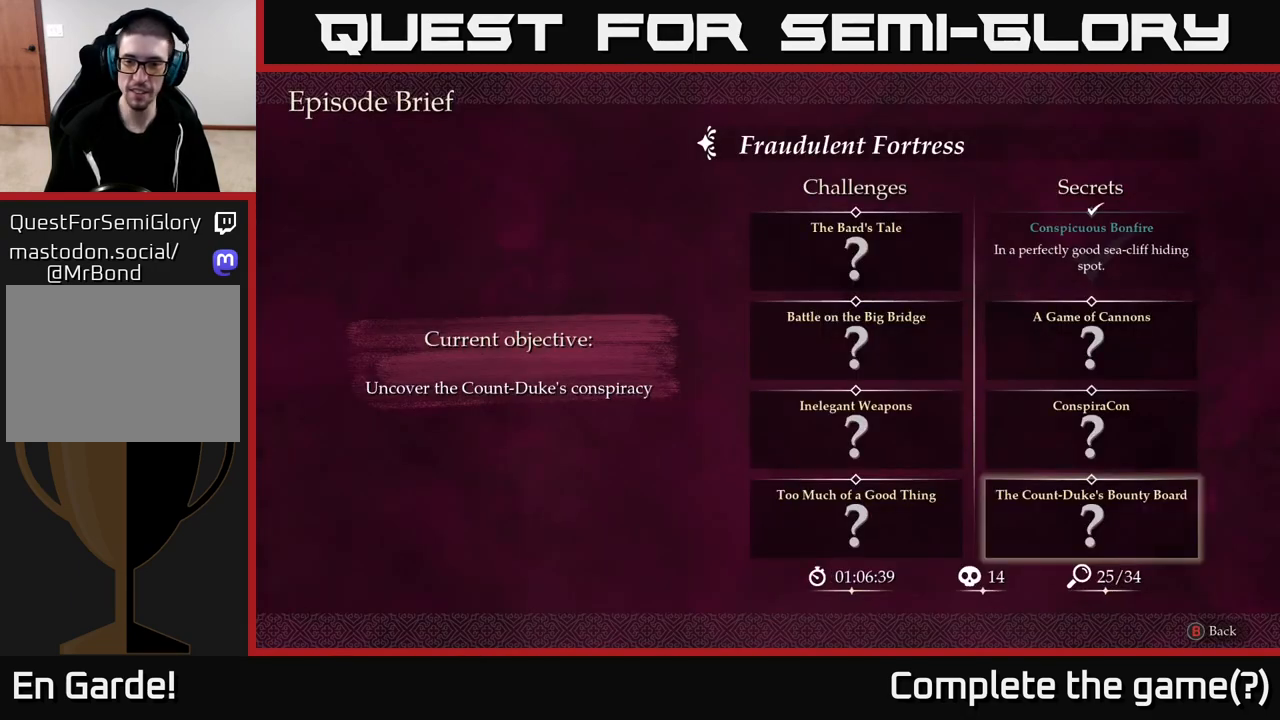
{"buttons": [], "left_stick": "center", "right_stick": "center", "events": []}
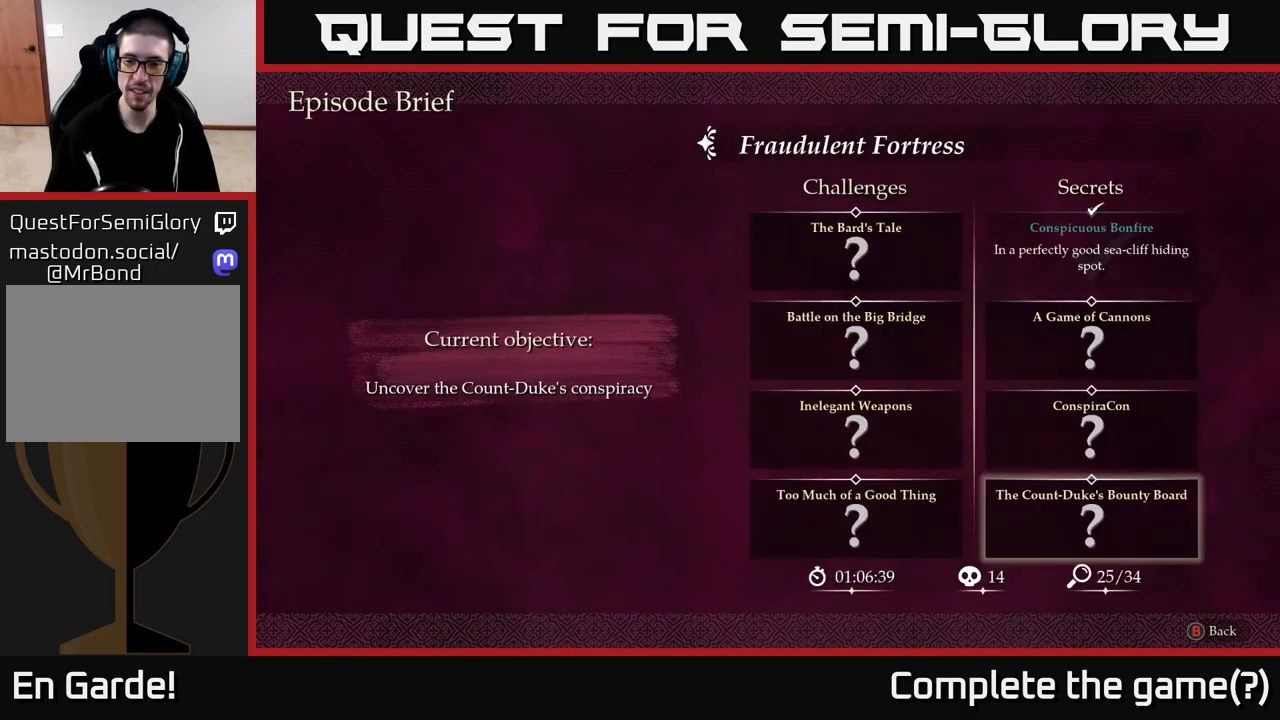
{"buttons": [], "left_stick": "center", "right_stick": "center", "events": []}
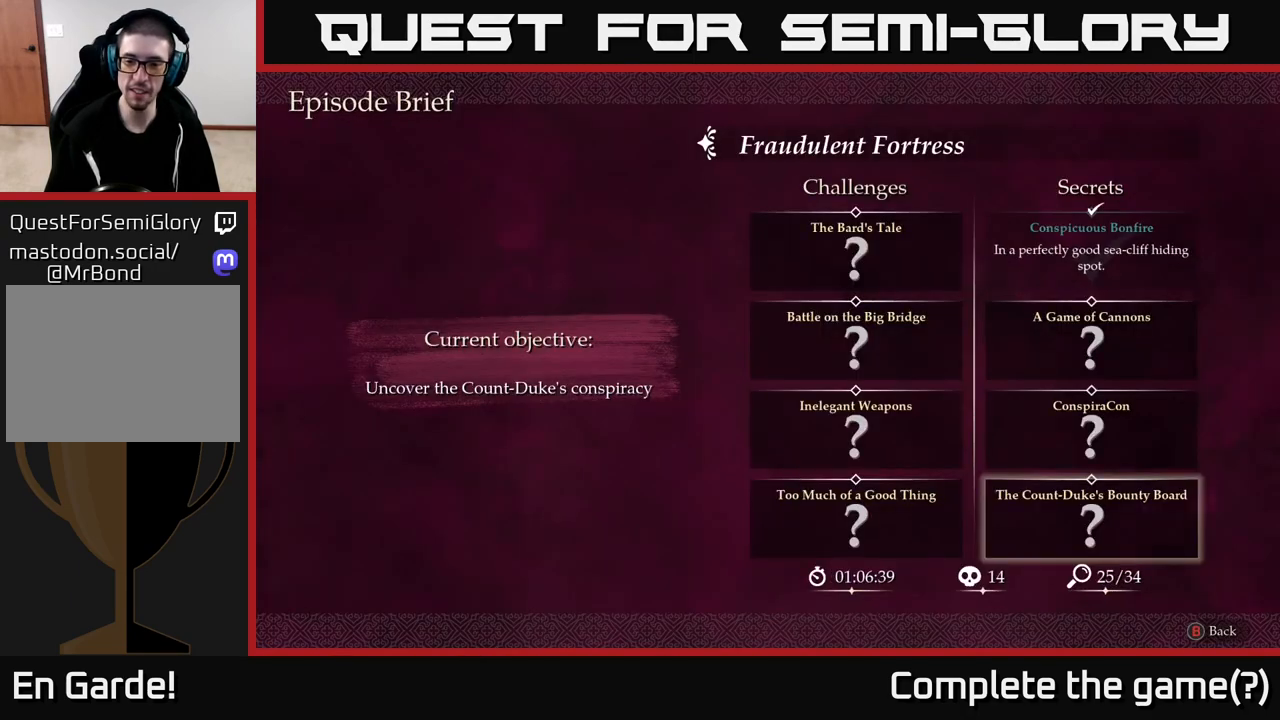
{"buttons": [], "left_stick": "center", "right_stick": "center", "events": []}
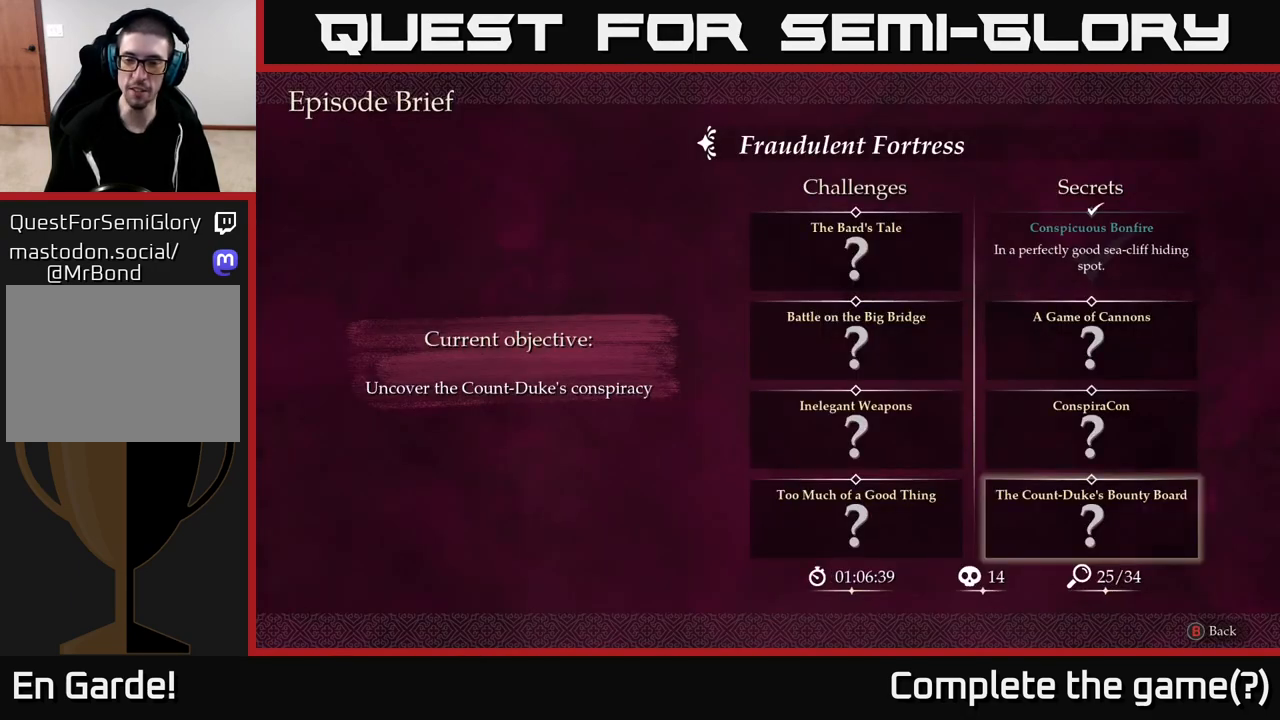
{"buttons": [], "left_stick": "center", "right_stick": "center", "events": []}
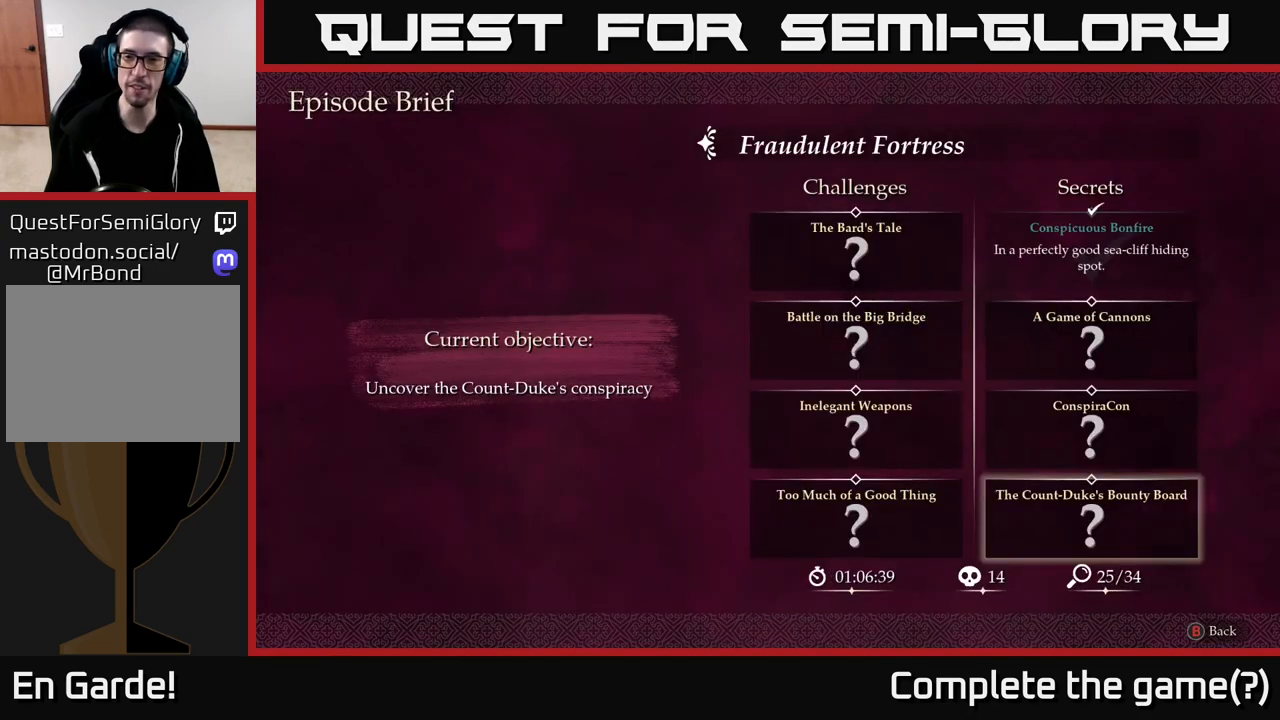
{"buttons": [], "left_stick": "center", "right_stick": "center", "events": []}
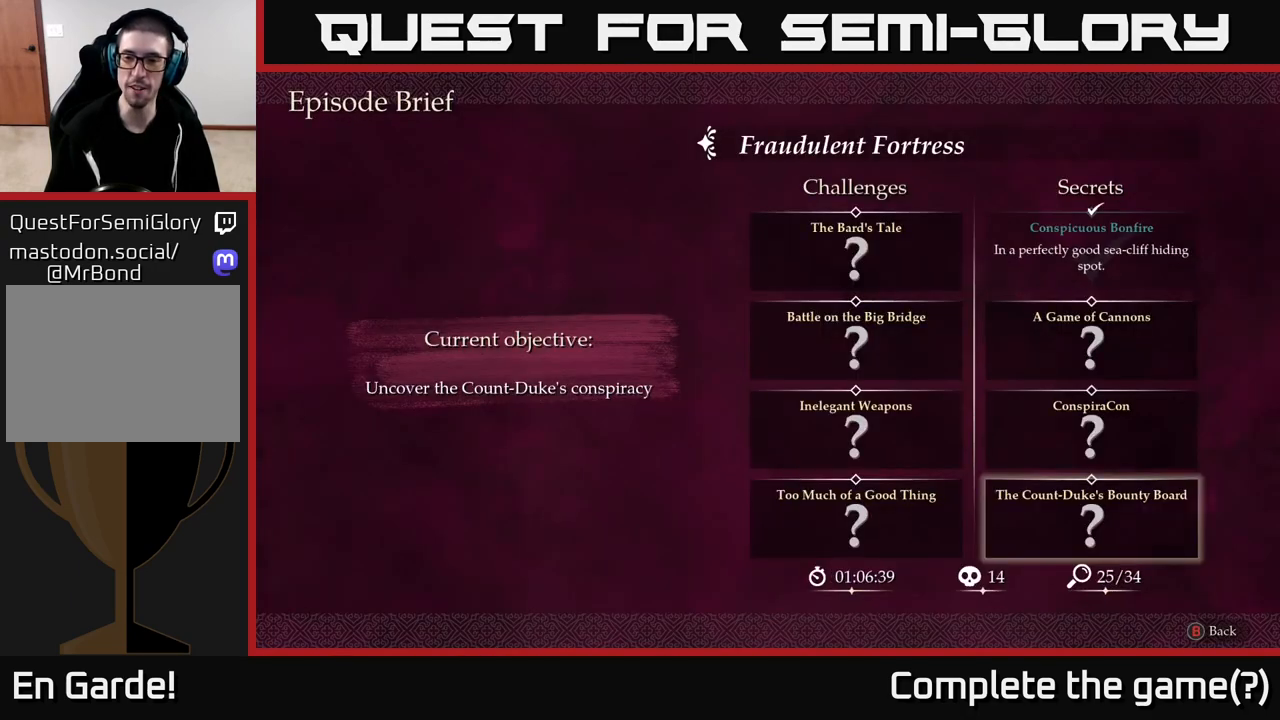
{"buttons": [], "left_stick": "center", "right_stick": "center", "events": []}
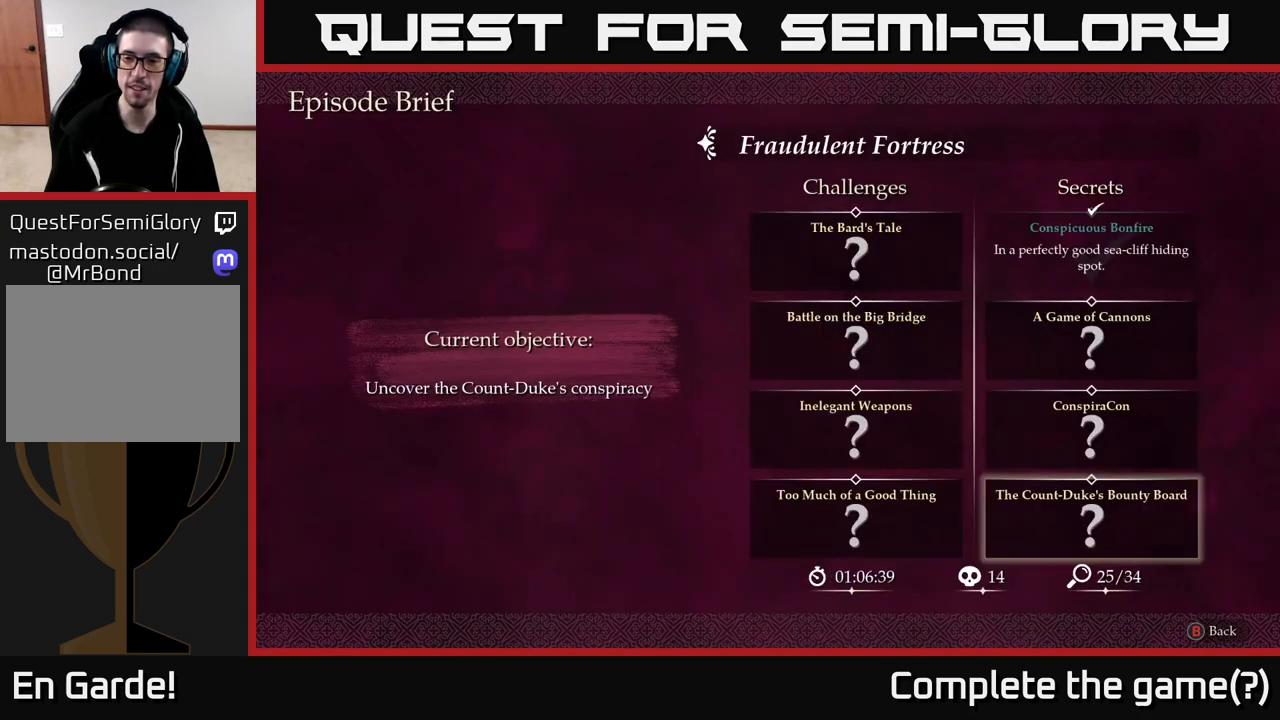
{"buttons": [], "left_stick": "center", "right_stick": "center", "events": [[233, "left_stick", "left"], [483, "left_stick", "center"]]}
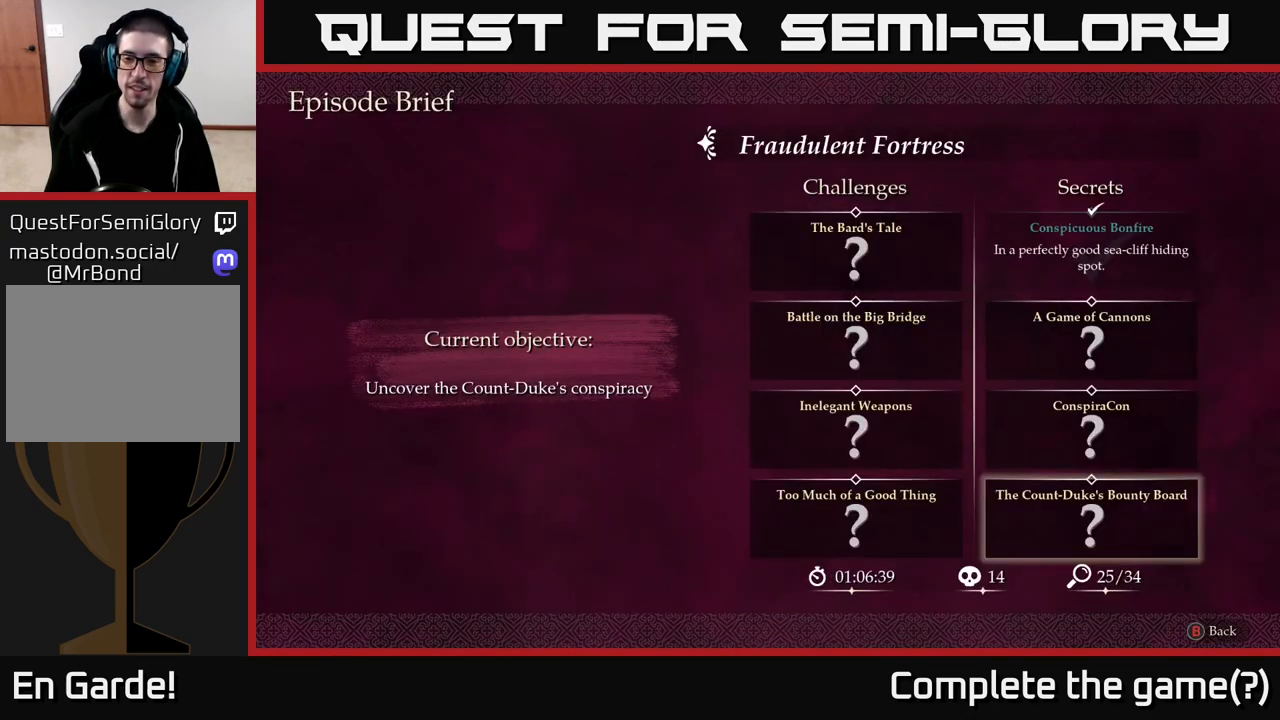
{"buttons": [], "left_stick": "center", "right_stick": "center", "events": [[150, "left_stick", "up-right"], [367, "left_stick", "center"]]}
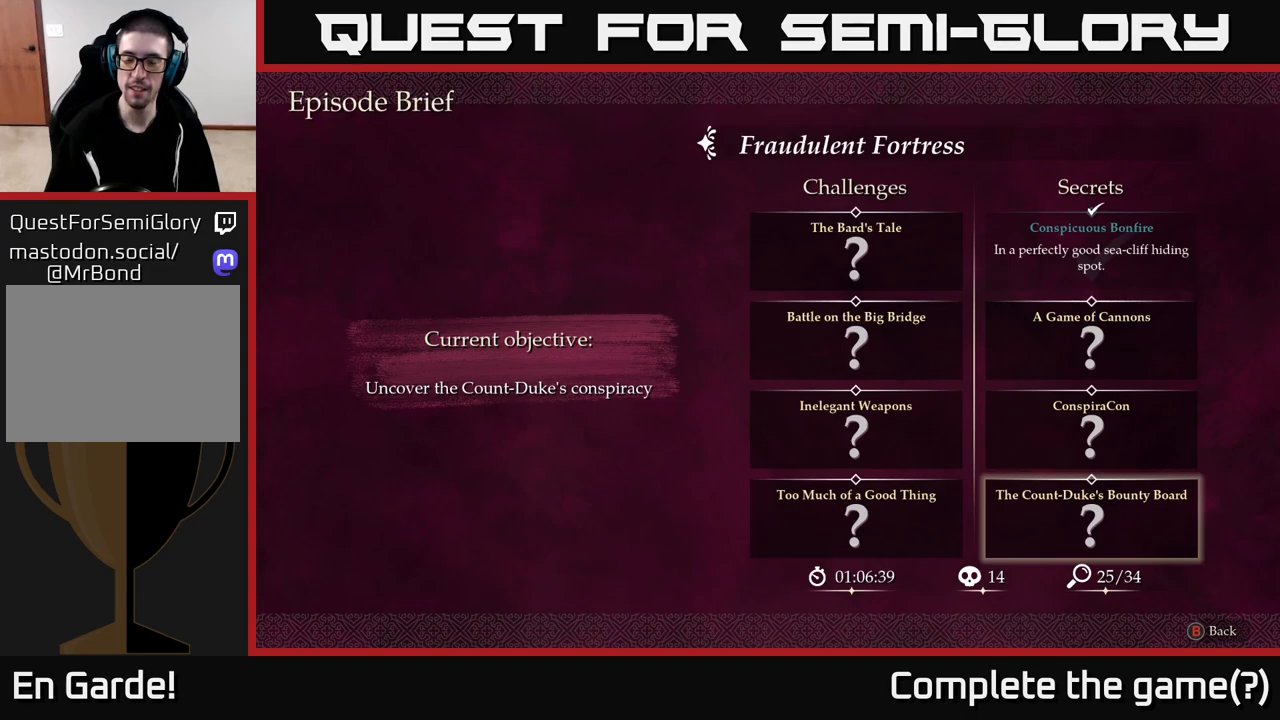
{"buttons": [], "left_stick": "center", "right_stick": "center", "events": [[233, "left_stick", "right"], [367, "left_stick", "up"], [483, "left_stick", "center"]]}
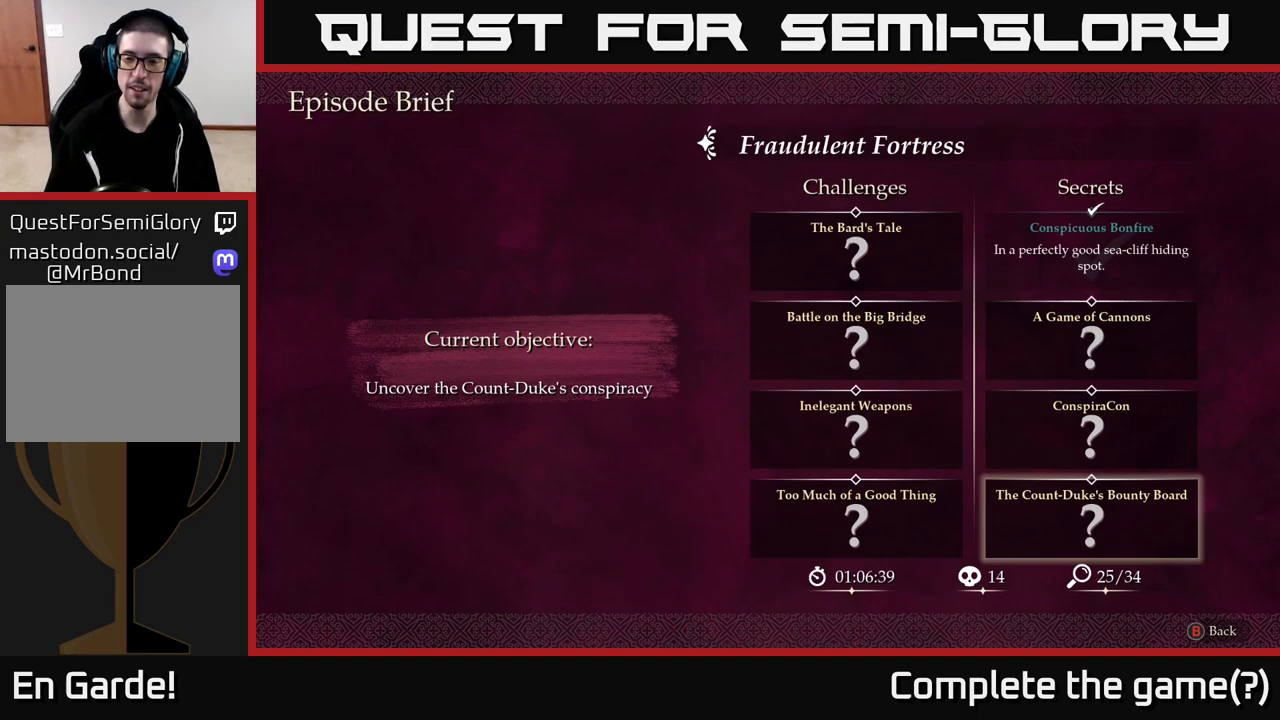
{"buttons": [], "left_stick": "center", "right_stick": "center", "events": [[133, "right_stick", "up"], [317, "right_stick", "center"]]}
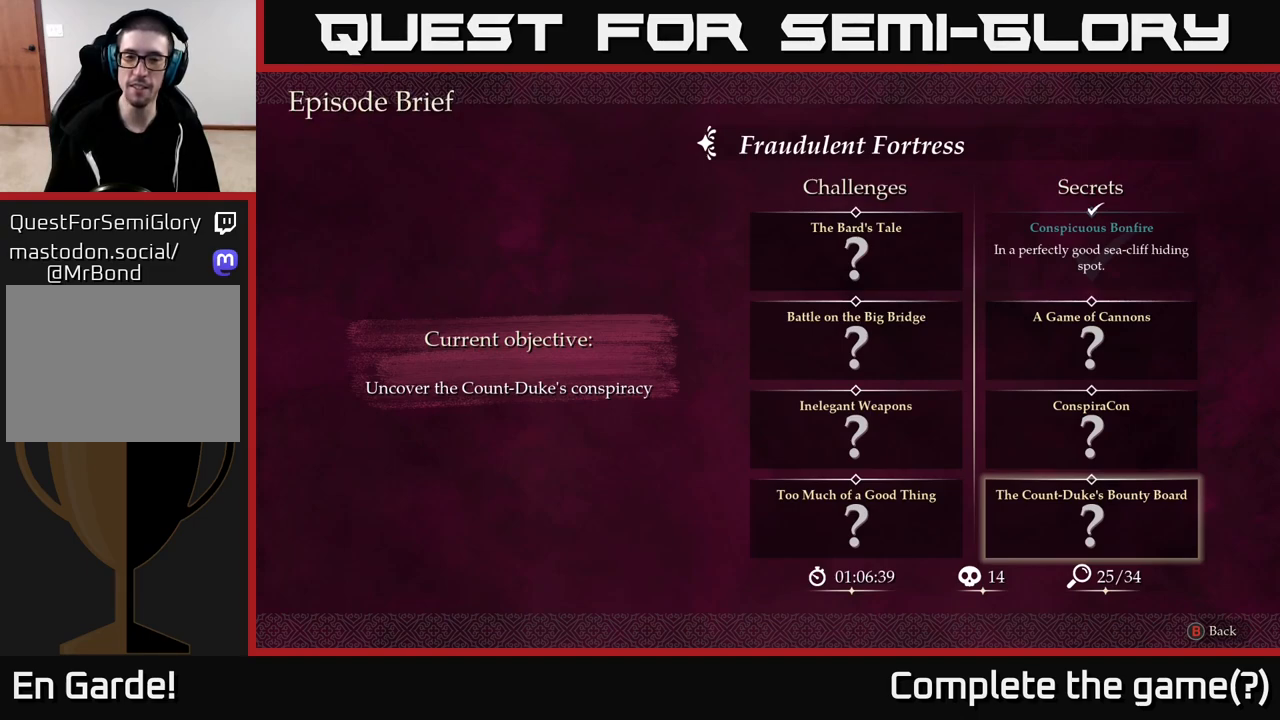
{"buttons": [], "left_stick": "right", "right_stick": "center", "events": [[150, "right_stick", "down-right"], [333, "right_stick", "center"], [350, "left_stick", "right"]]}
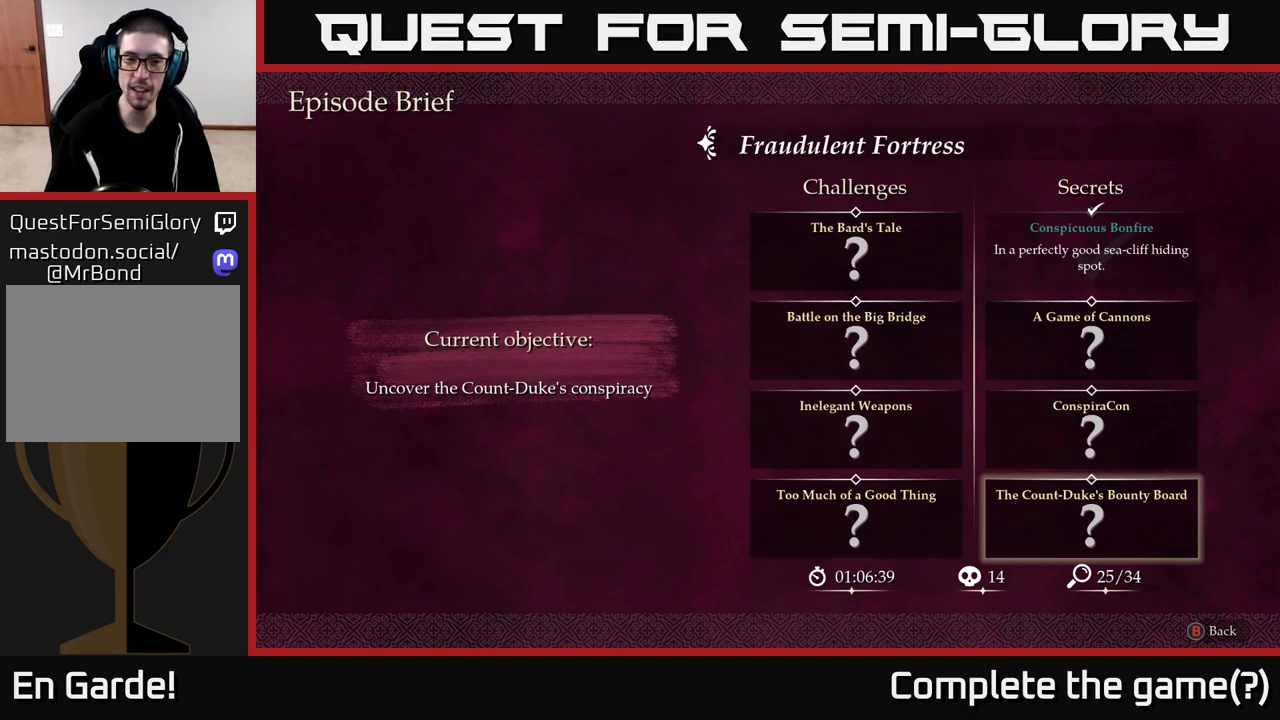
{"buttons": [], "left_stick": "down", "right_stick": "center", "events": [[67, "left_stick", "center"], [483, "left_stick", "down"]]}
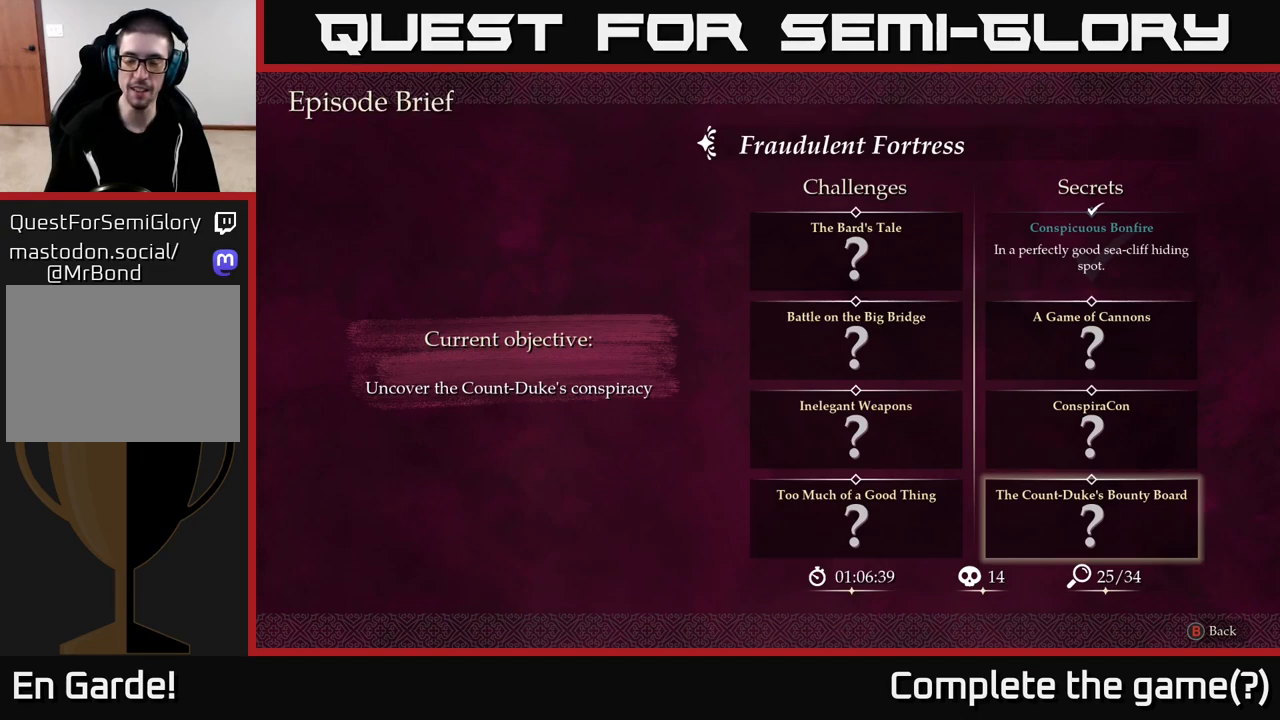
{"buttons": [], "left_stick": "center", "right_stick": "center", "events": [[217, "left_stick", "center"]]}
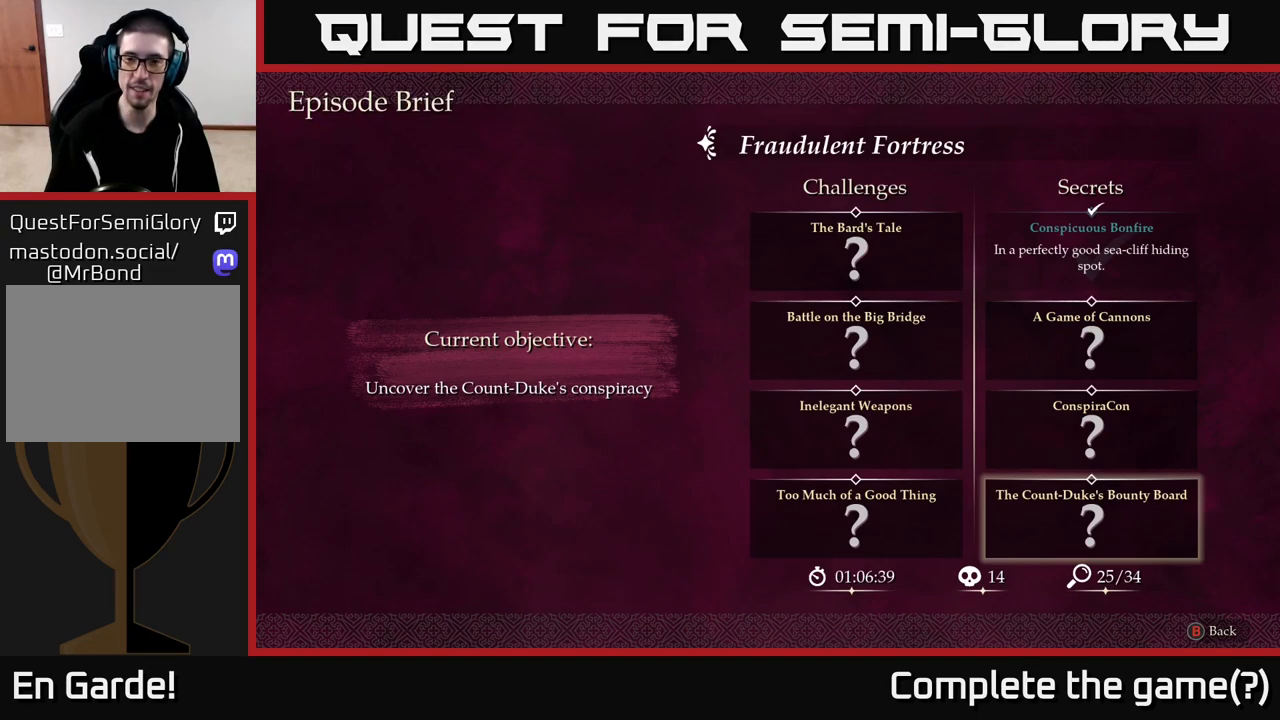
{"buttons": [], "left_stick": "center", "right_stick": "center", "events": [[250, "left_stick", "up"], [467, "left_stick", "center"]]}
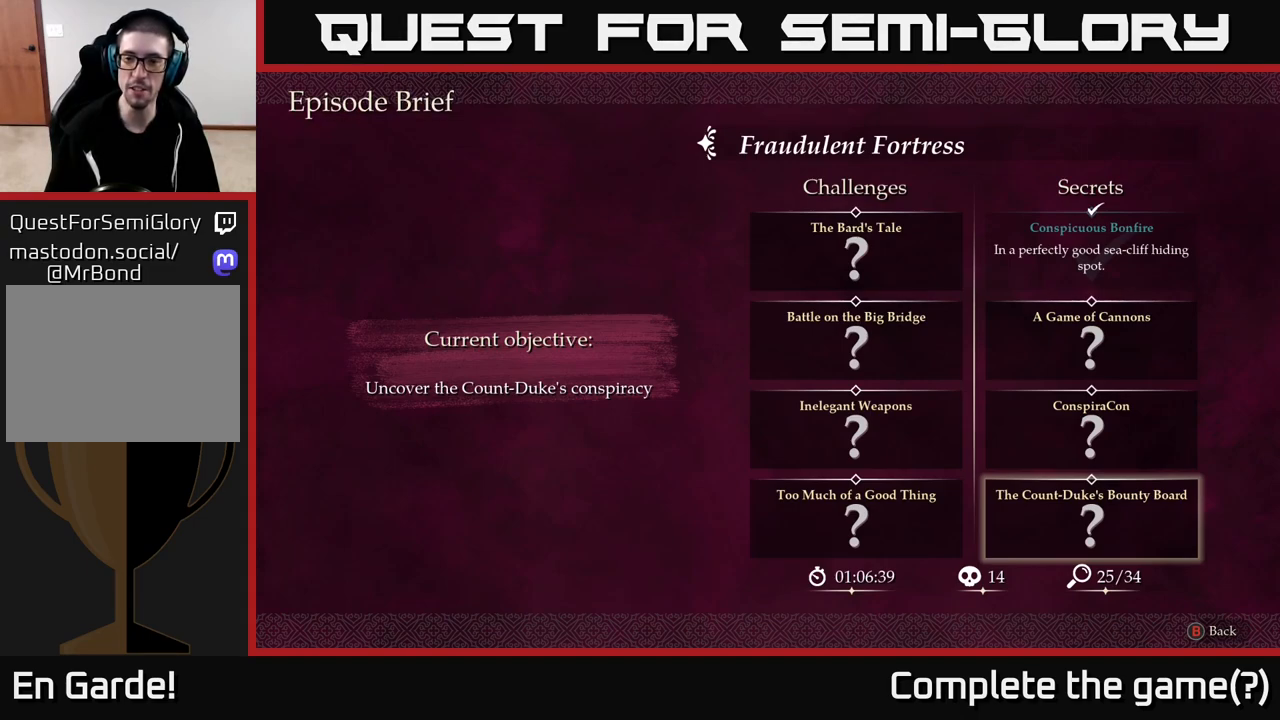
{"buttons": [], "left_stick": "center", "right_stick": "center", "events": []}
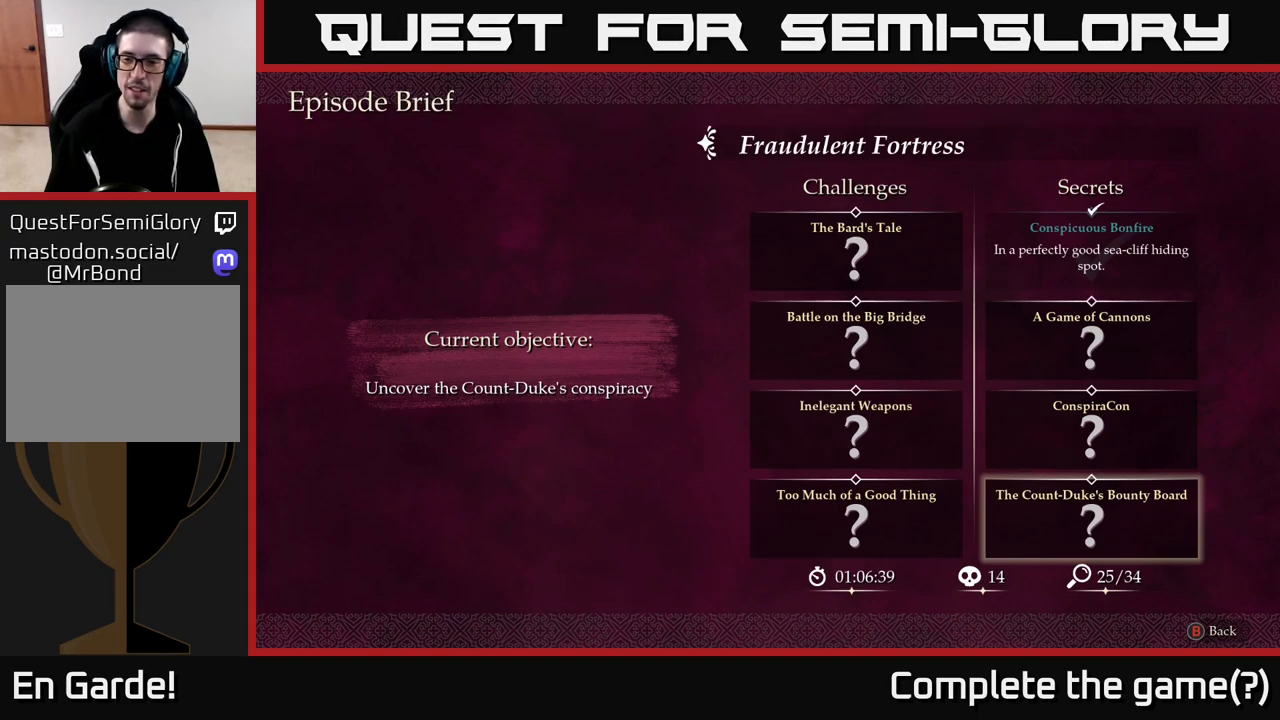
{"buttons": [], "left_stick": "center", "right_stick": "center", "events": []}
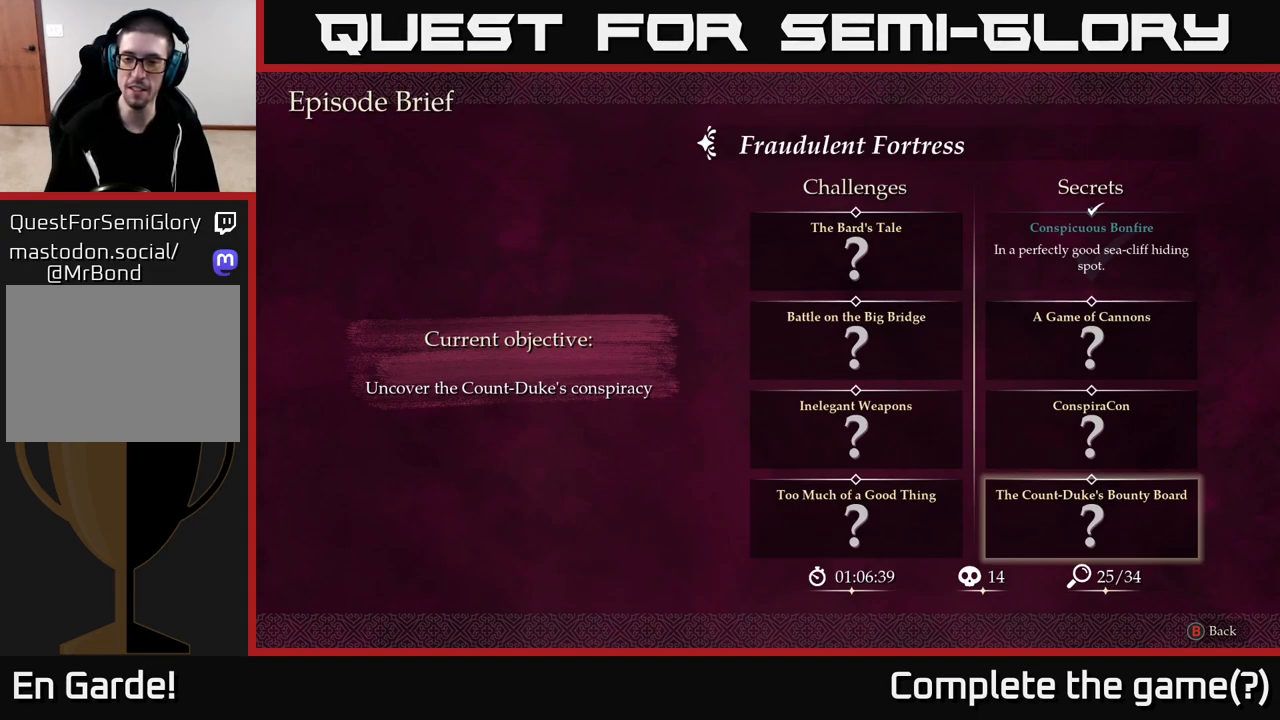
{"buttons": [], "left_stick": "center", "right_stick": "center", "events": []}